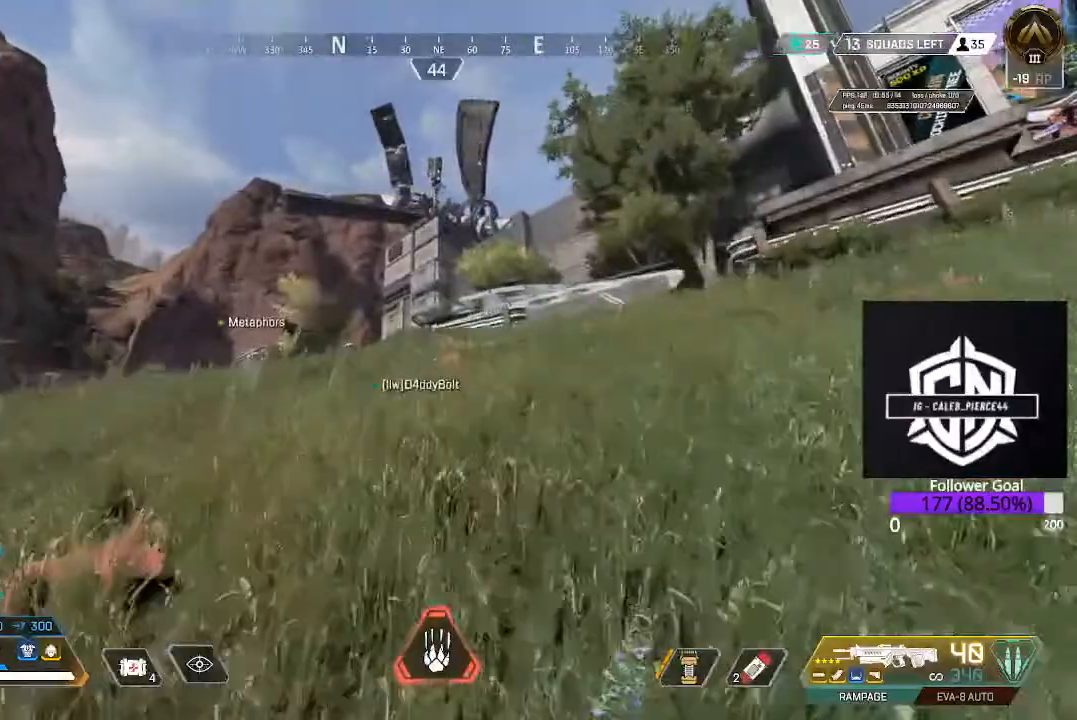
Gameplay with a controller (Xbox layout); each line is a JSON object with the inputs held at the frame after it. "events" lists button and stick changes between this image and that frame as [ms after this image, input, new state], when the widget could be followed in between.
{"buttons": [], "left_stick": "up", "right_stick": "center", "events": [[117, "L3", "down"], [350, "L3", "up"]]}
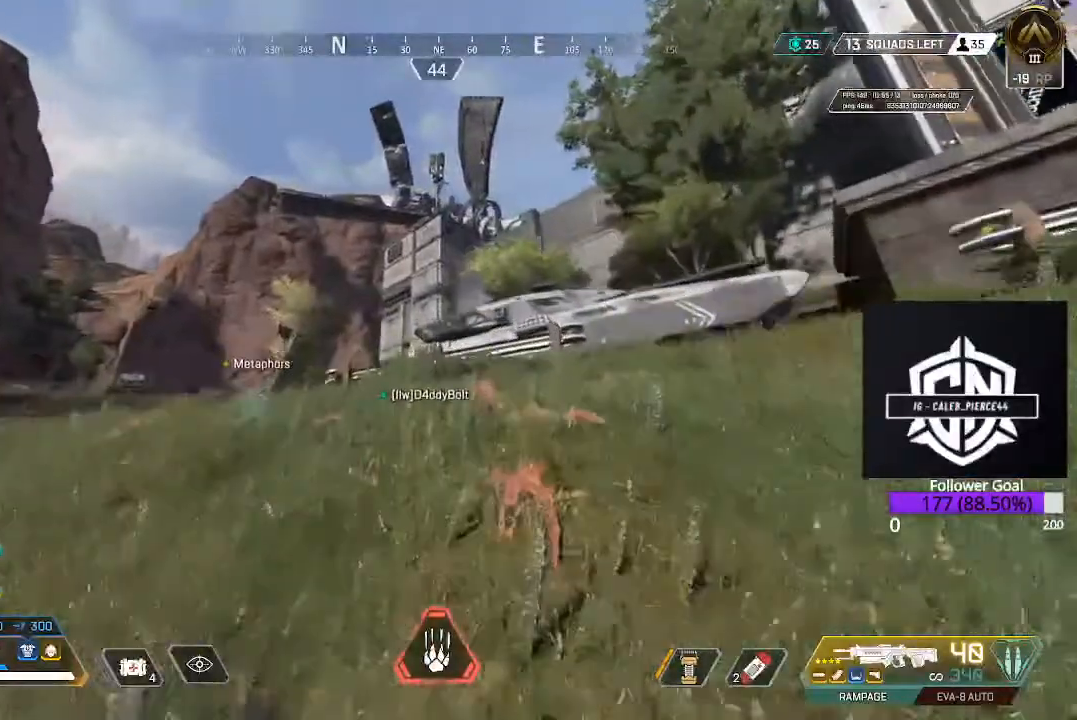
{"buttons": [], "left_stick": "up", "right_stick": "center", "events": [[217, "L3", "down"], [450, "L3", "up"]]}
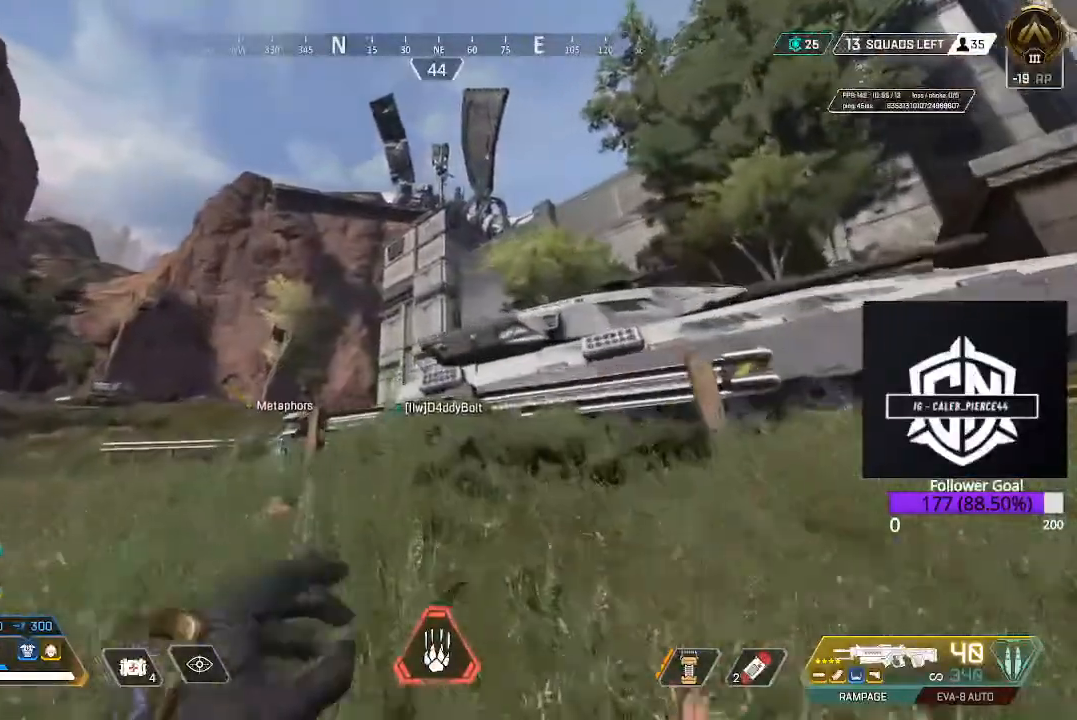
{"buttons": ["A"], "left_stick": "up", "right_stick": "center", "events": [[417, "A", "down"]]}
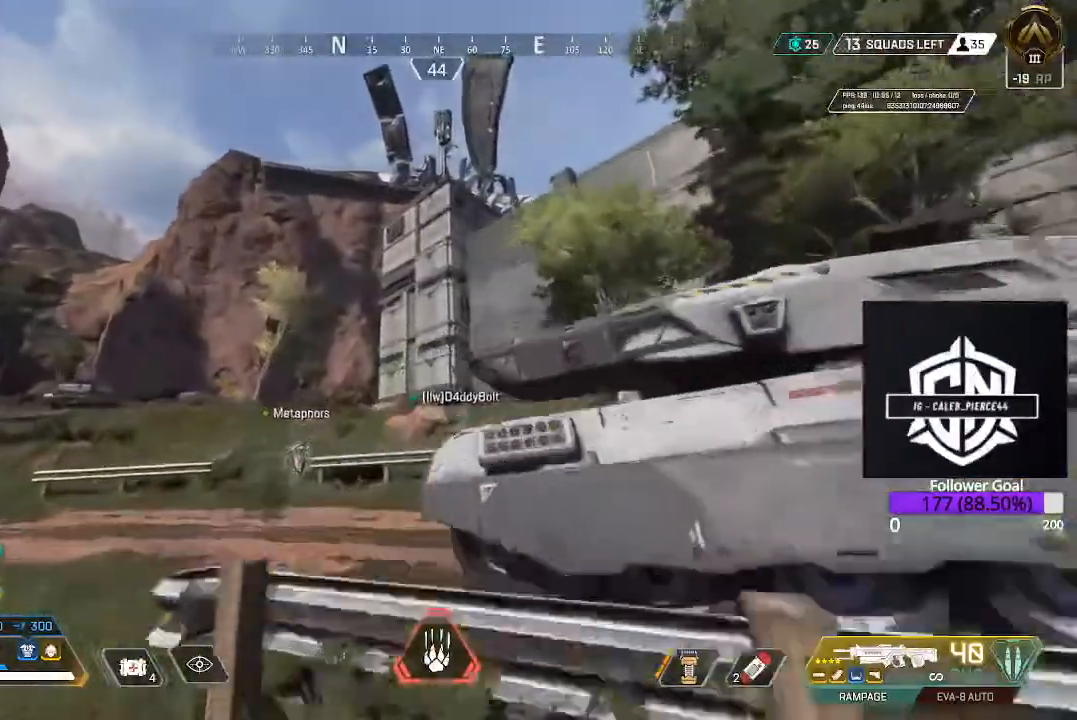
{"buttons": [], "left_stick": "up", "right_stick": "center", "events": [[117, "A", "up"]]}
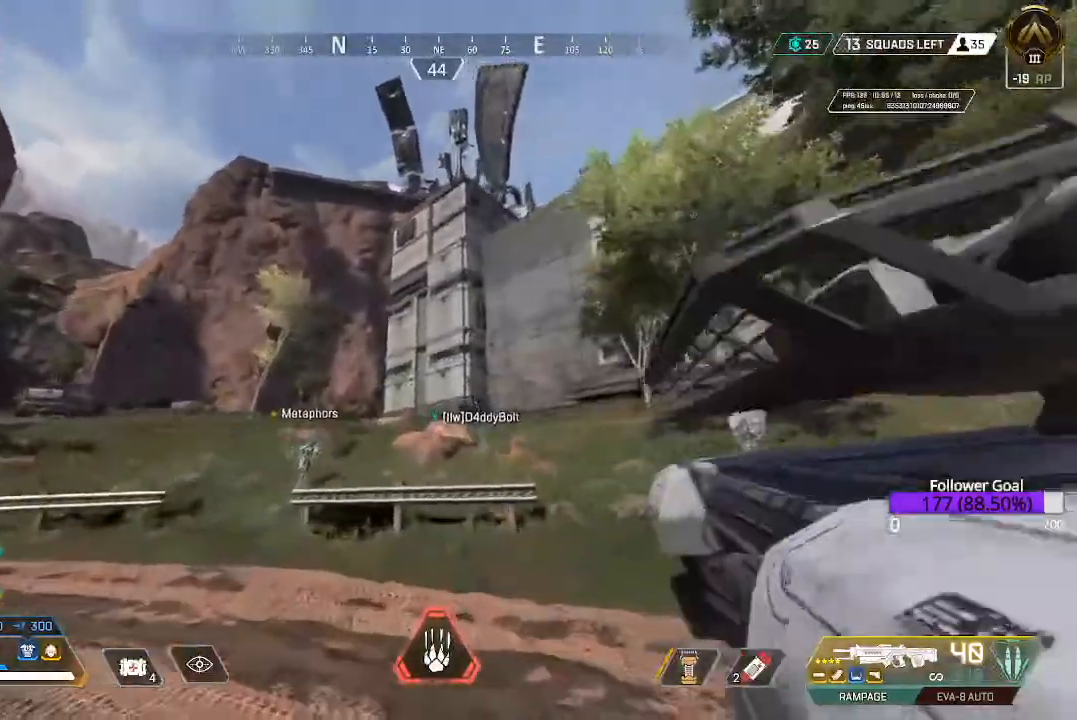
{"buttons": [], "left_stick": "up-right", "right_stick": "right", "events": [[133, "L3", "down"], [133, "left_stick", "up-right"], [333, "L3", "up"], [367, "right_stick", "right"]]}
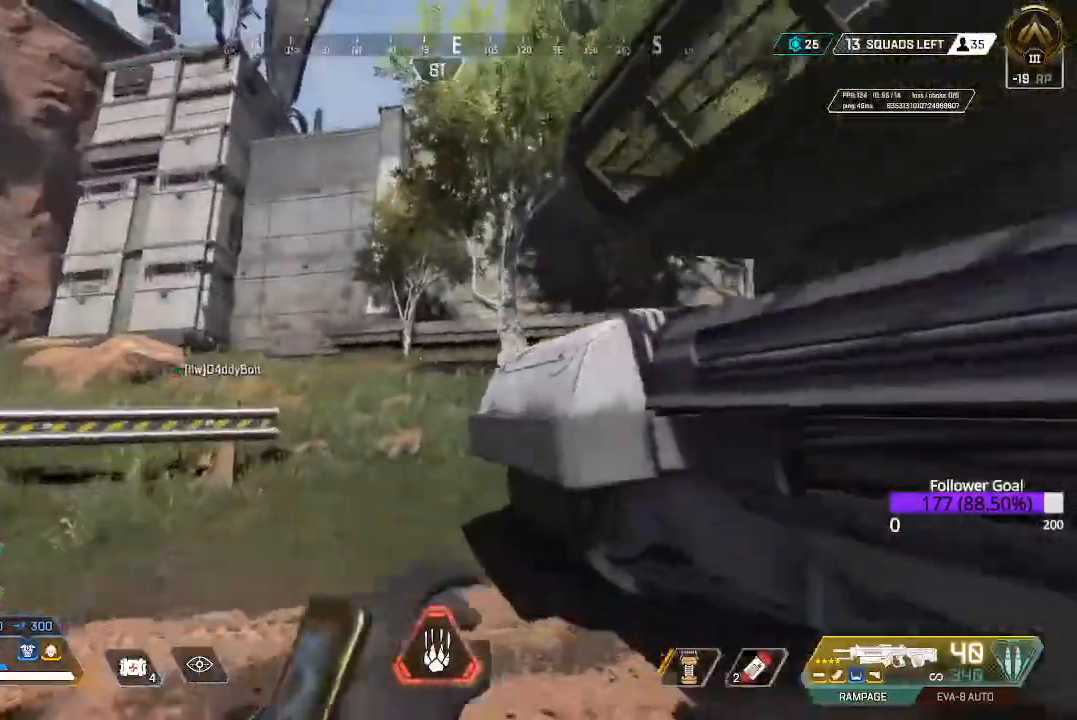
{"buttons": [], "left_stick": "up-right", "right_stick": "center", "events": [[33, "right_stick", "center"], [50, "L3", "down"], [183, "L3", "up"]]}
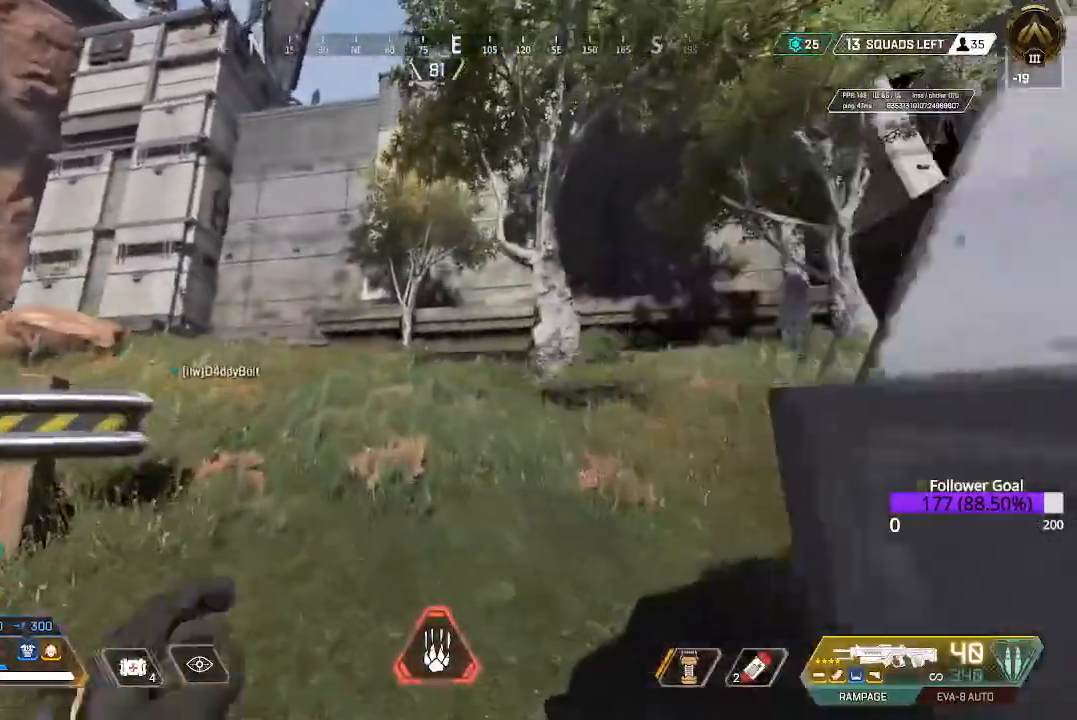
{"buttons": [], "left_stick": "up-right", "right_stick": "left", "events": [[367, "right_stick", "left"]]}
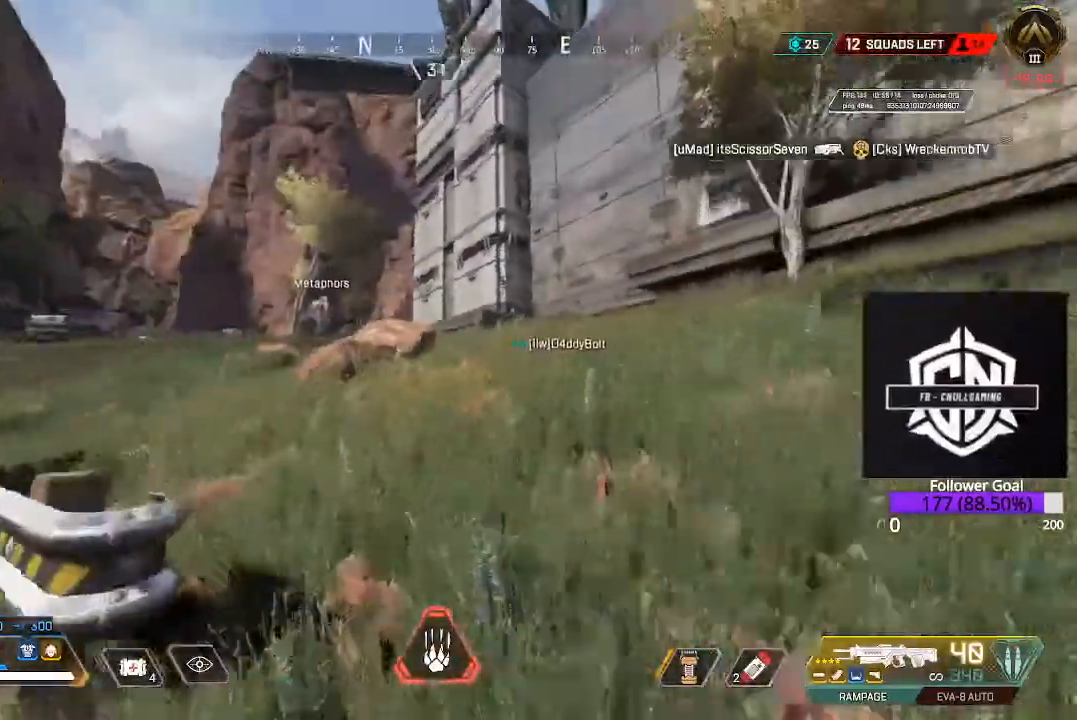
{"buttons": [], "left_stick": "up", "right_stick": "center", "events": [[217, "right_stick", "center"], [267, "left_stick", "up"]]}
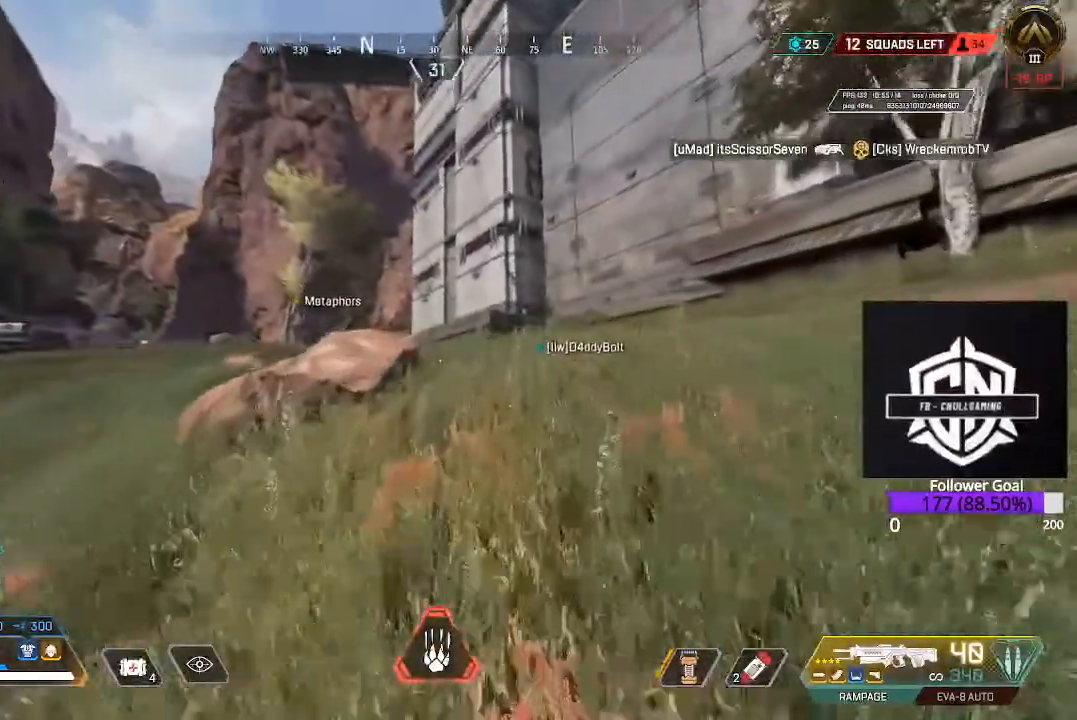
{"buttons": [], "left_stick": "up", "right_stick": "center", "events": []}
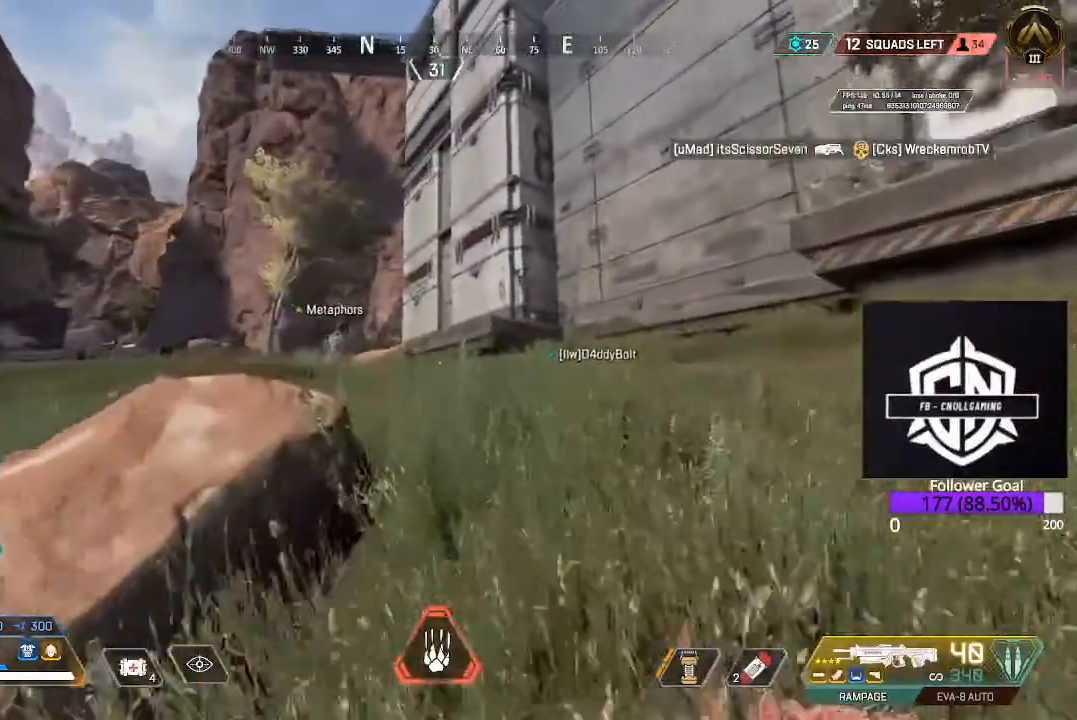
{"buttons": [], "left_stick": "up", "right_stick": "center", "events": []}
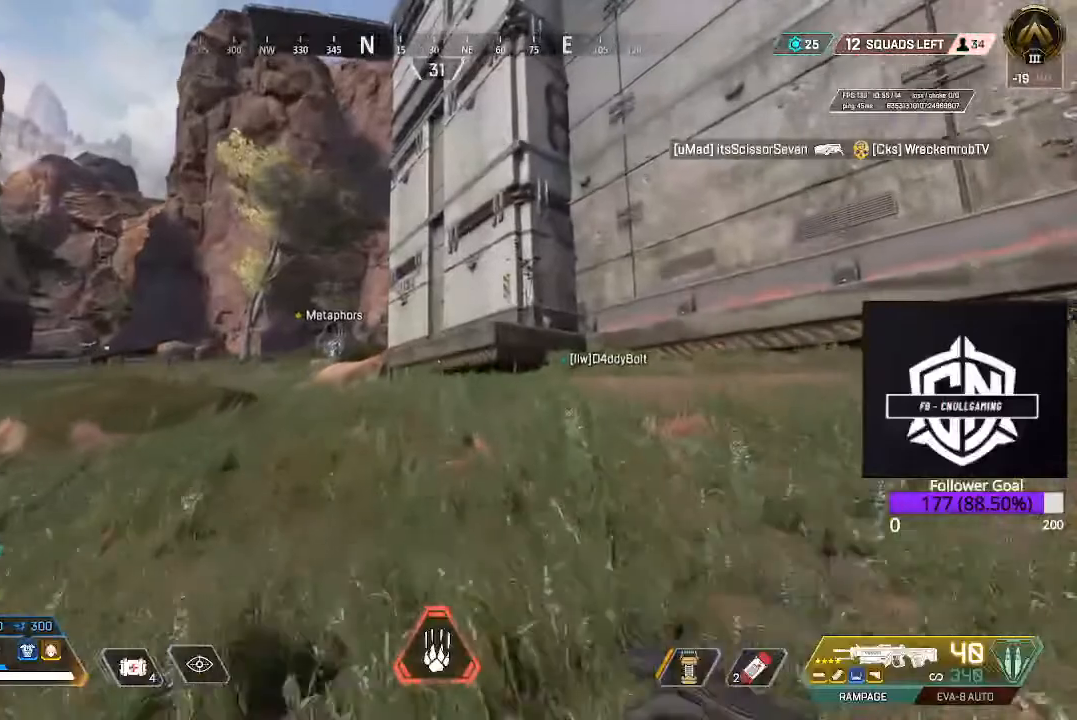
{"buttons": ["L3"], "left_stick": "up", "right_stick": "center", "events": [[83, "right_stick", "left"], [350, "right_stick", "center"], [433, "L3", "down"]]}
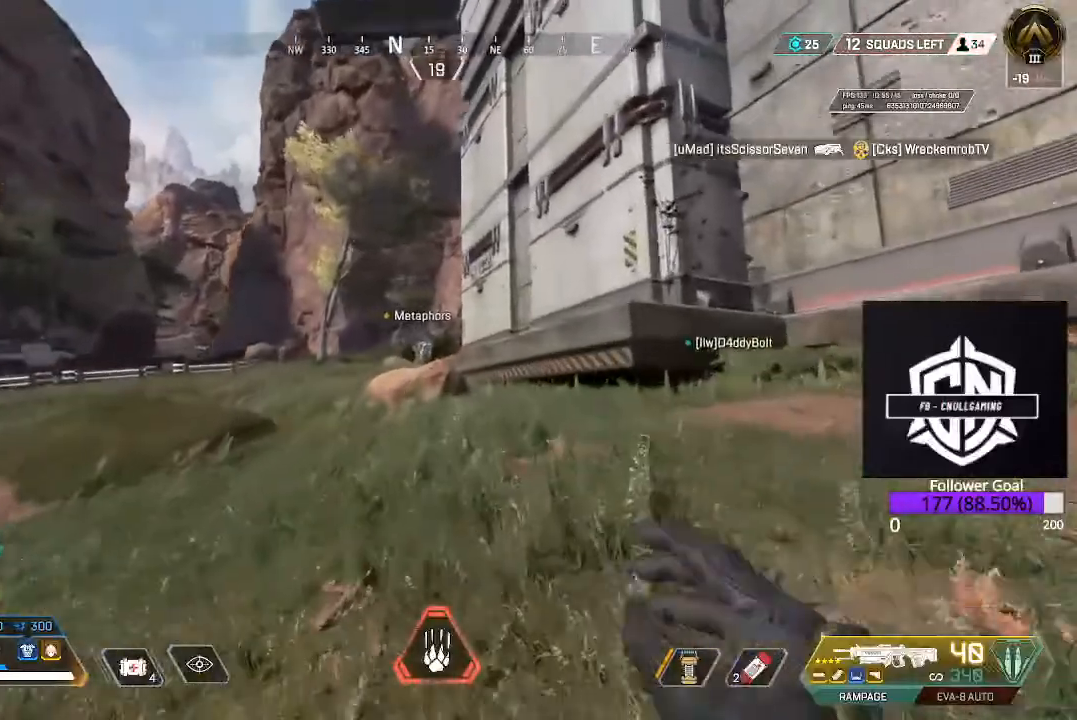
{"buttons": [], "left_stick": "up", "right_stick": "center", "events": [[83, "L3", "up"]]}
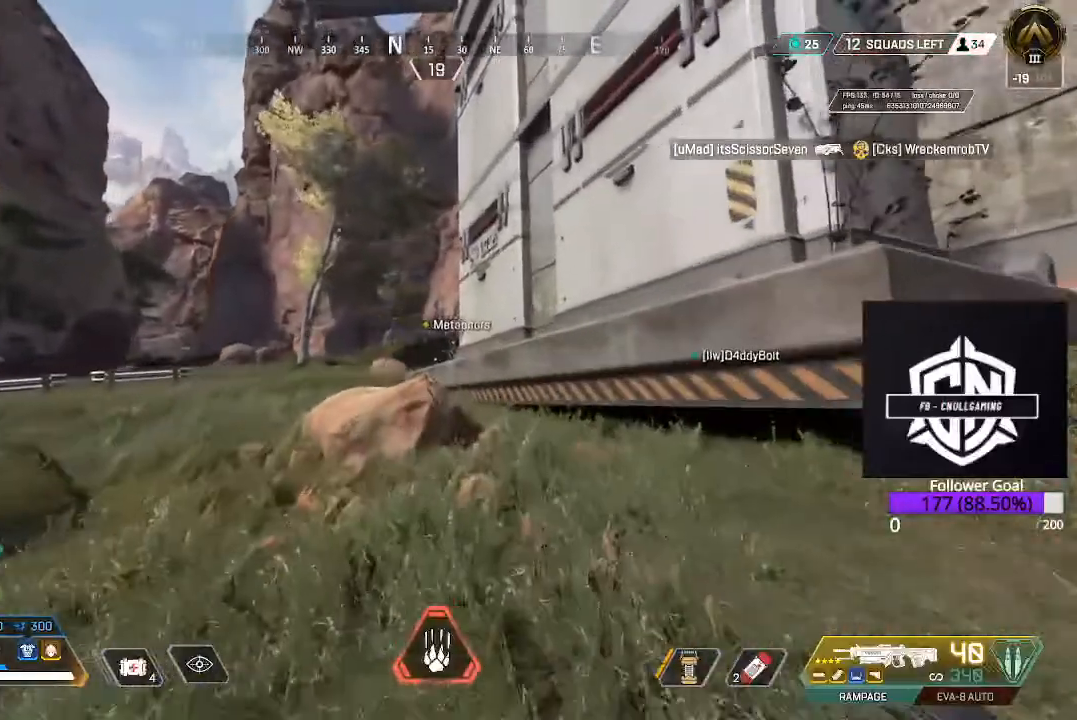
{"buttons": [], "left_stick": "up", "right_stick": "center", "events": [[283, "A", "down"], [450, "A", "up"]]}
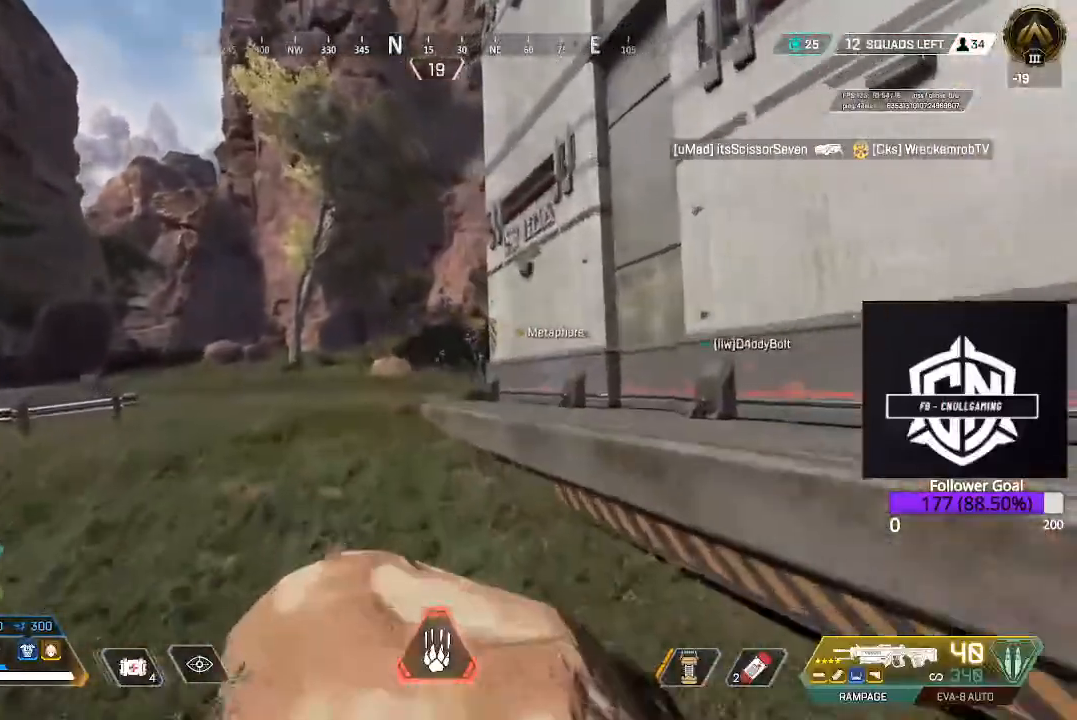
{"buttons": [], "left_stick": "up", "right_stick": "center", "events": []}
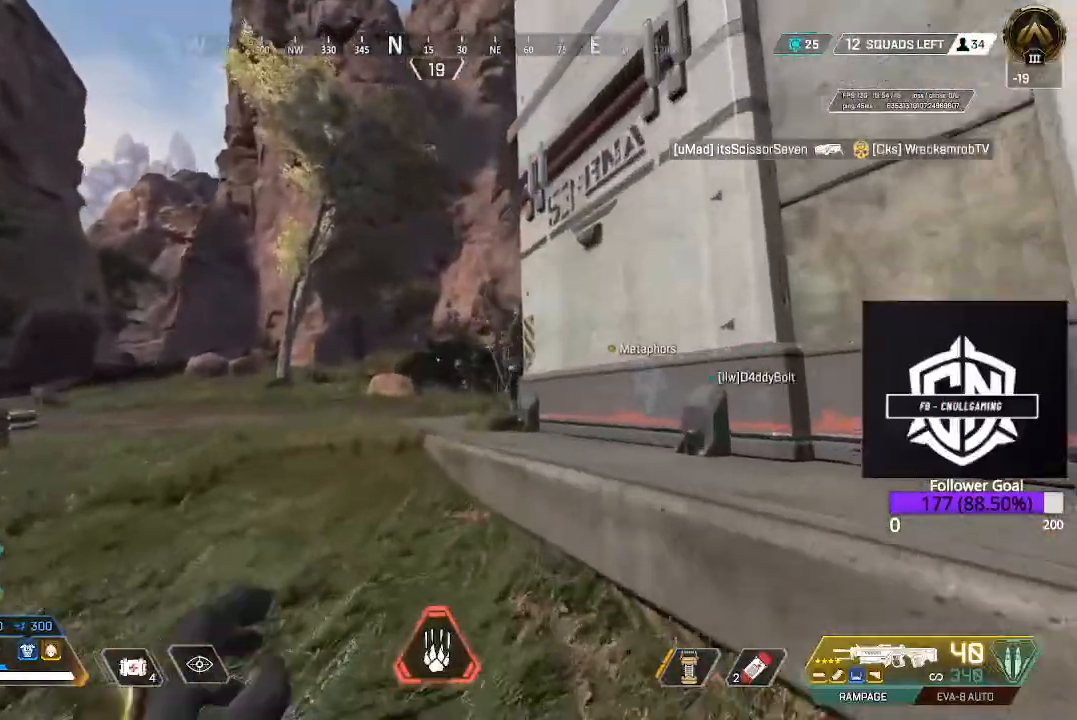
{"buttons": ["A"], "left_stick": "up", "right_stick": "center", "events": [[417, "A", "down"]]}
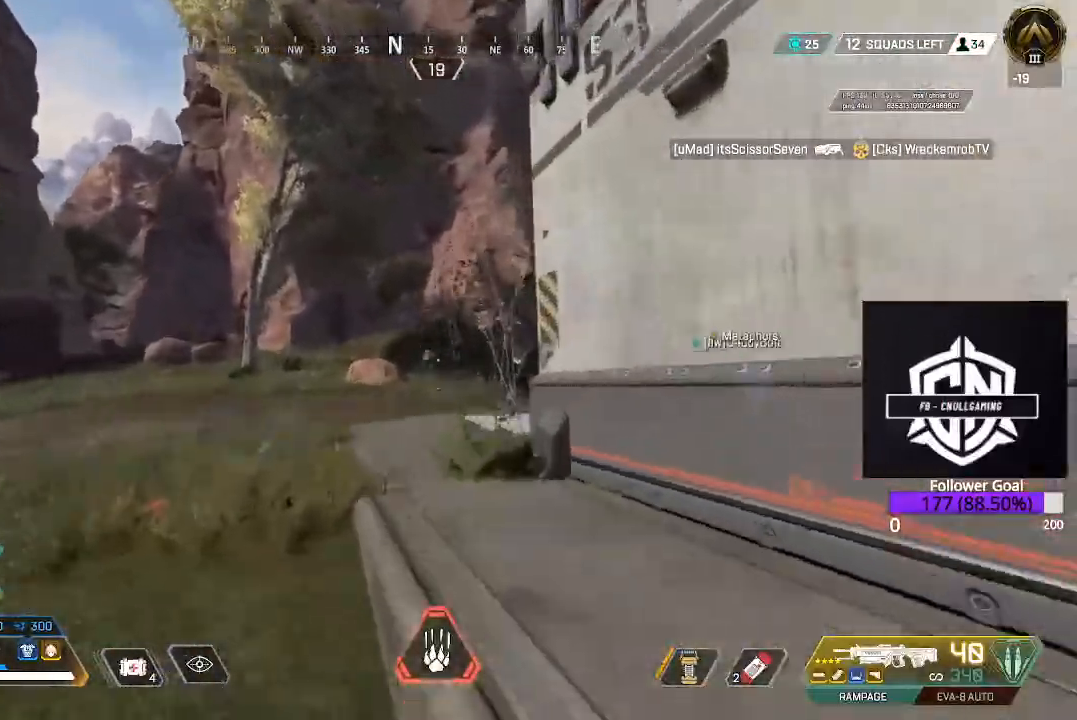
{"buttons": [], "left_stick": "up", "right_stick": "center", "events": [[50, "A", "up"], [283, "L3", "down"], [283, "right_stick", "right"], [417, "right_stick", "center"], [450, "L3", "up"]]}
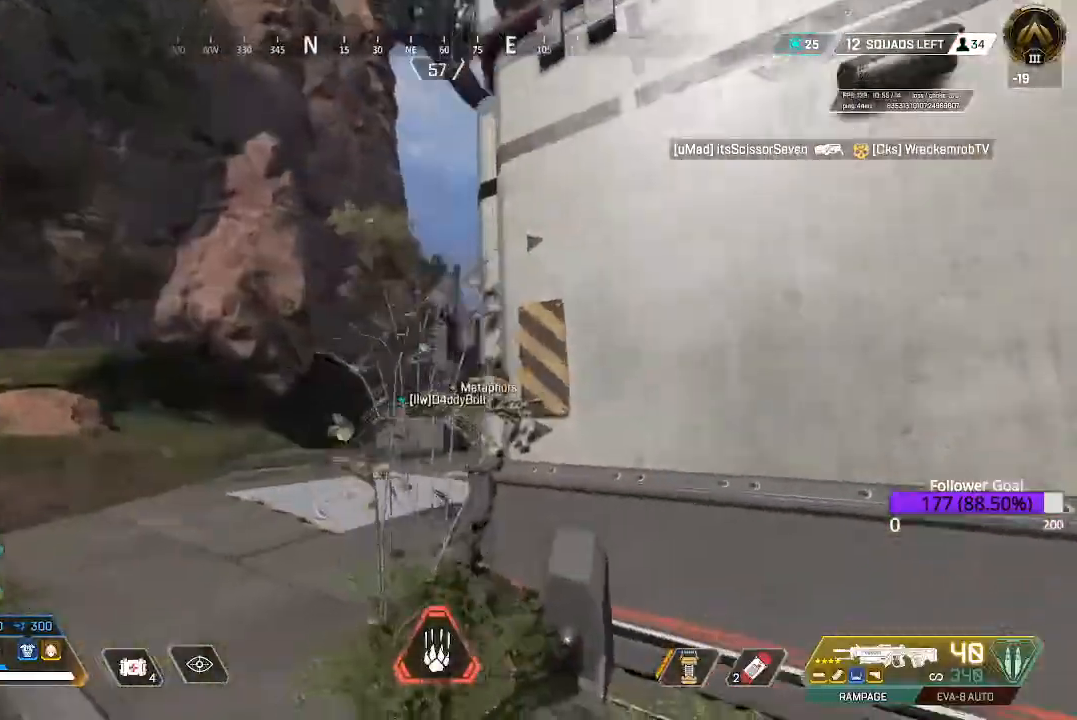
{"buttons": ["L3"], "left_stick": "up", "right_stick": "center", "events": [[83, "L3", "down"], [317, "L3", "up"], [317, "right_stick", "down-left"], [467, "right_stick", "center"], [483, "L3", "down"]]}
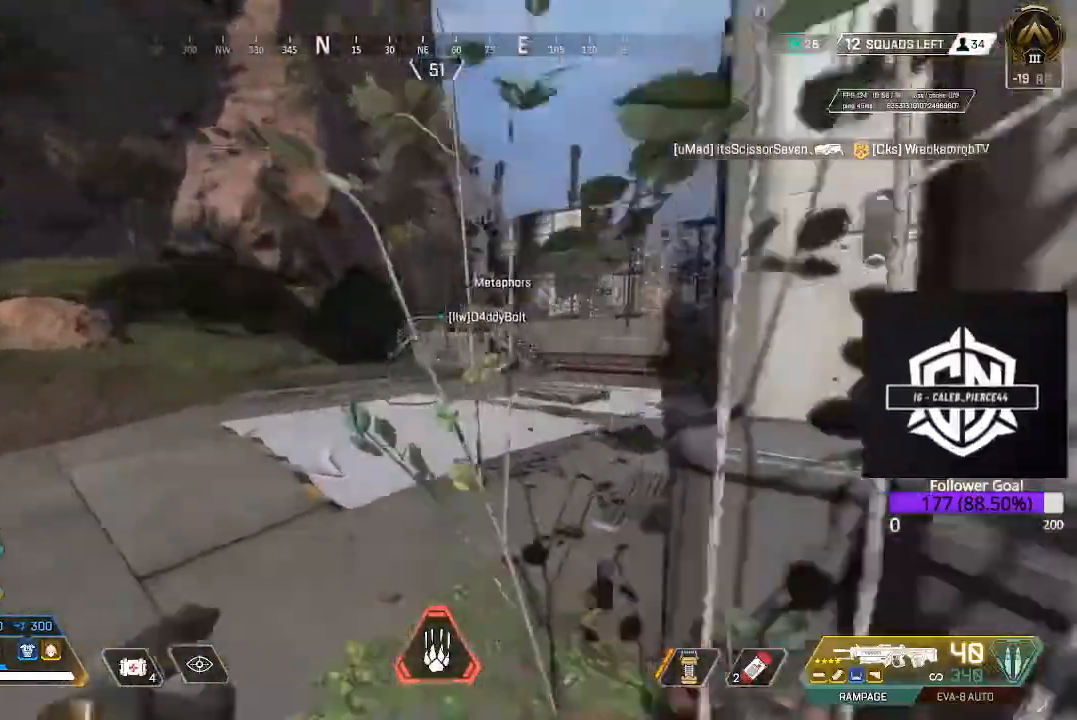
{"buttons": [], "left_stick": "up", "right_stick": "center", "events": [[100, "L3", "up"], [300, "L3", "down"], [500, "L3", "up"]]}
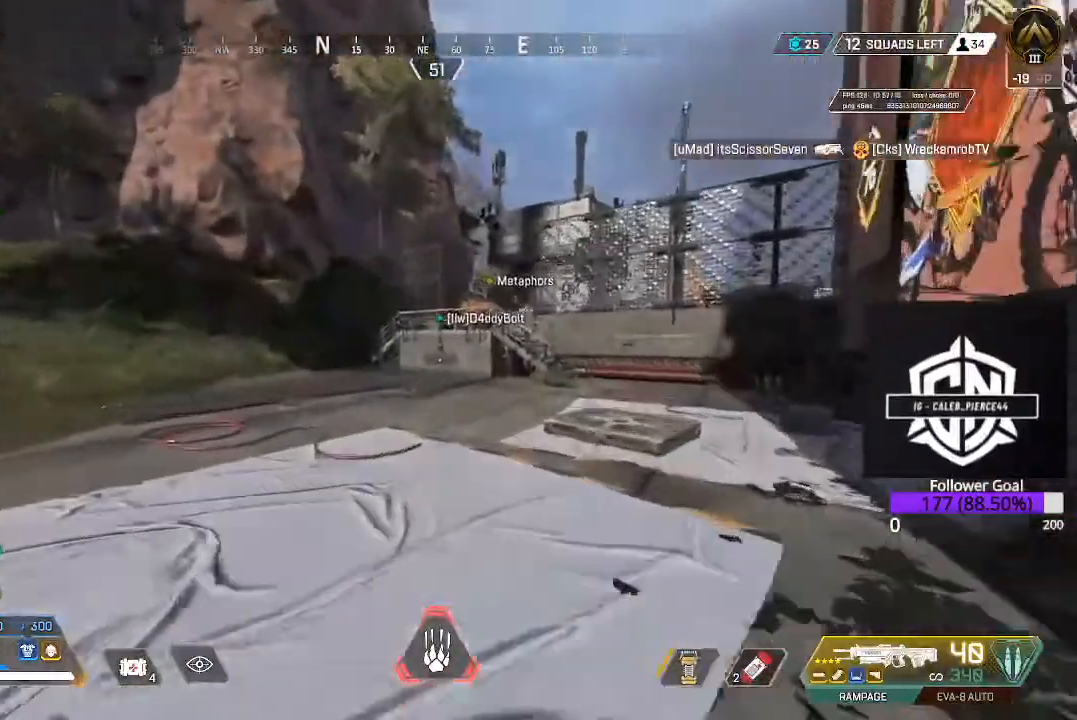
{"buttons": ["L3"], "left_stick": "up", "right_stick": "center", "events": [[317, "L3", "down"]]}
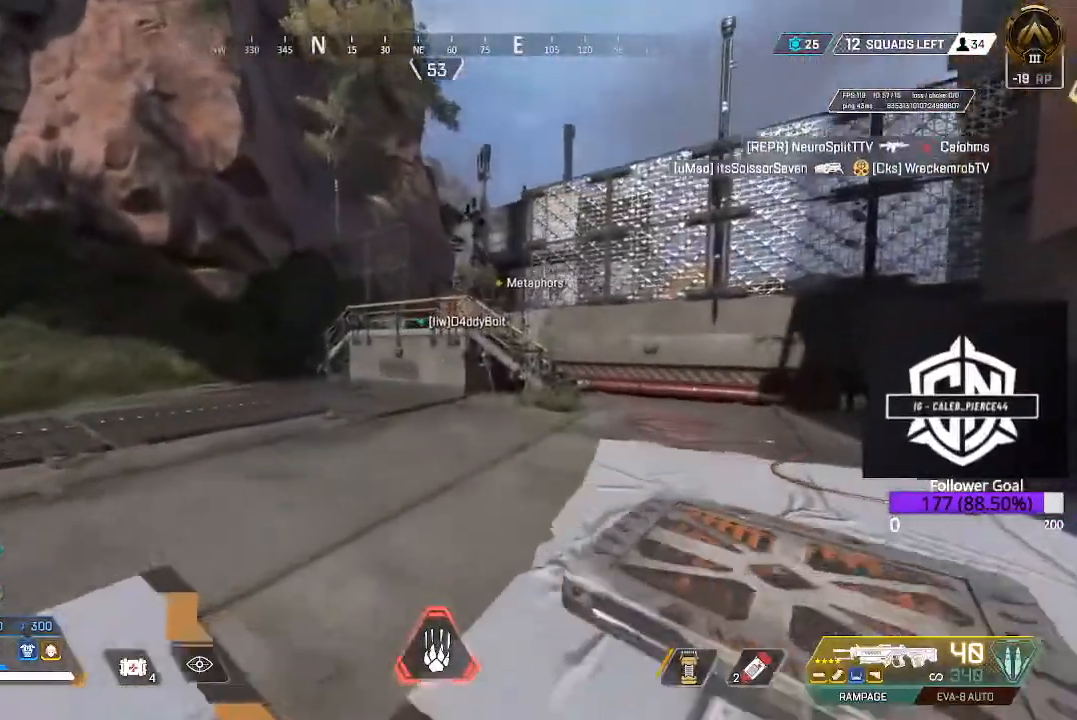
{"buttons": [], "left_stick": "up", "right_stick": "center", "events": [[33, "L3", "up"], [83, "B", "down"], [283, "B", "up"]]}
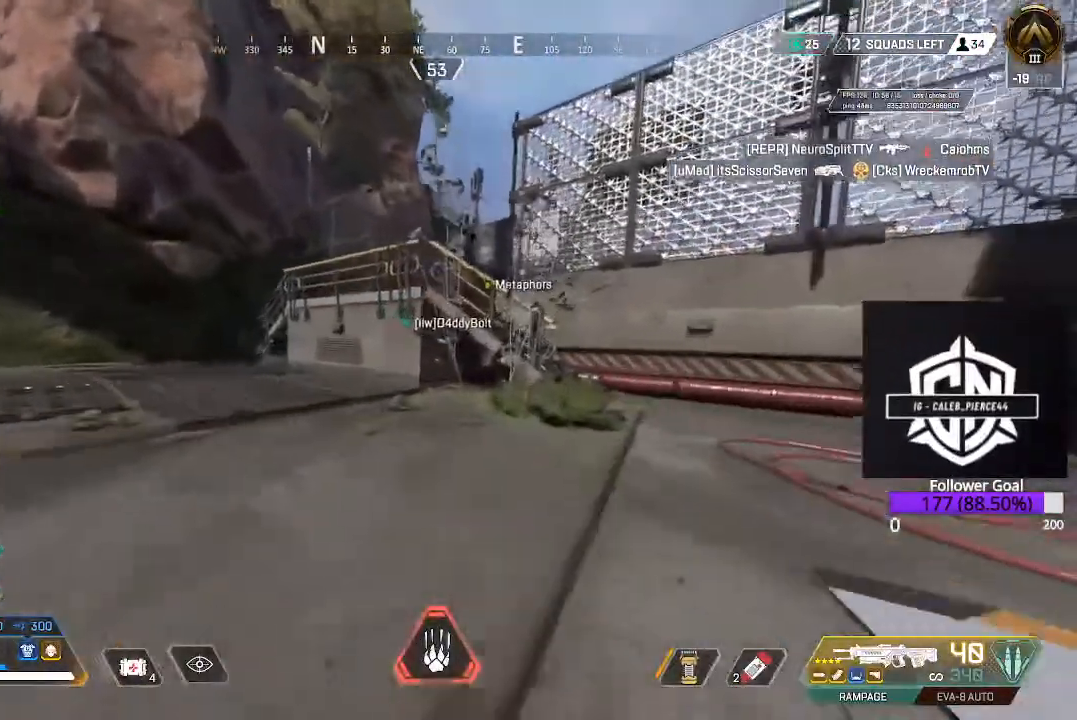
{"buttons": ["L3"], "left_stick": "up", "right_stick": "left", "events": [[17, "L3", "down"], [17, "left_stick", "up-right"], [33, "right_stick", "right"], [183, "right_stick", "center"], [200, "L3", "up"], [400, "L3", "down"], [400, "left_stick", "up"], [433, "right_stick", "down-left"], [500, "right_stick", "left"]]}
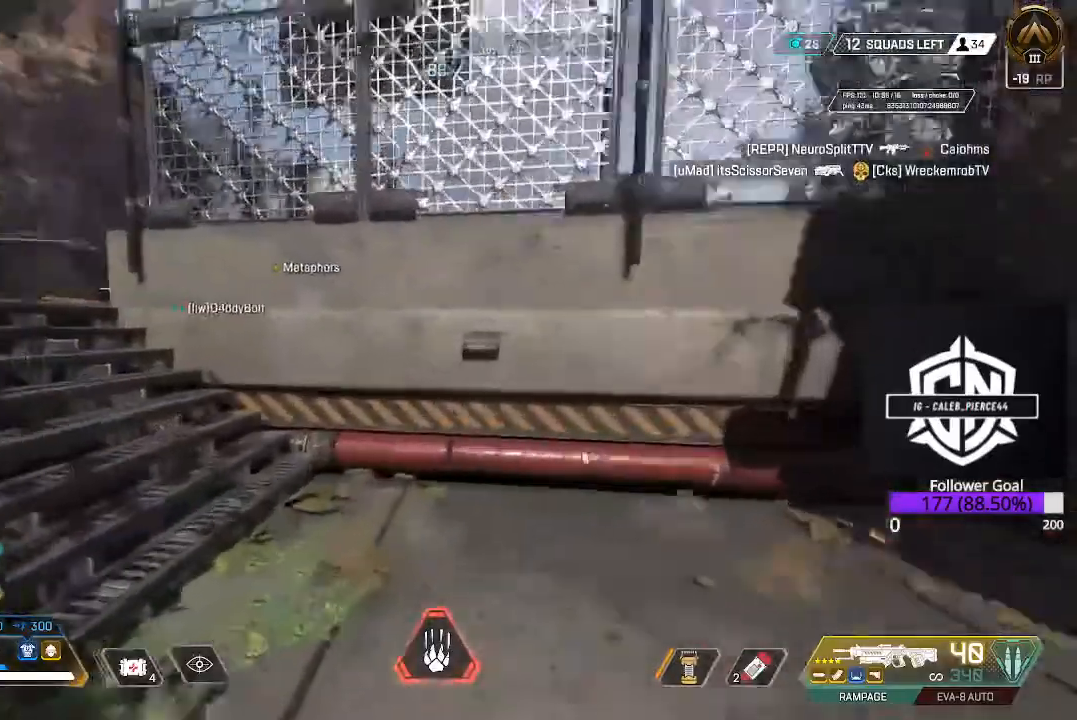
{"buttons": ["L3"], "left_stick": "up", "right_stick": "left", "events": [[83, "L3", "up"], [400, "L3", "down"]]}
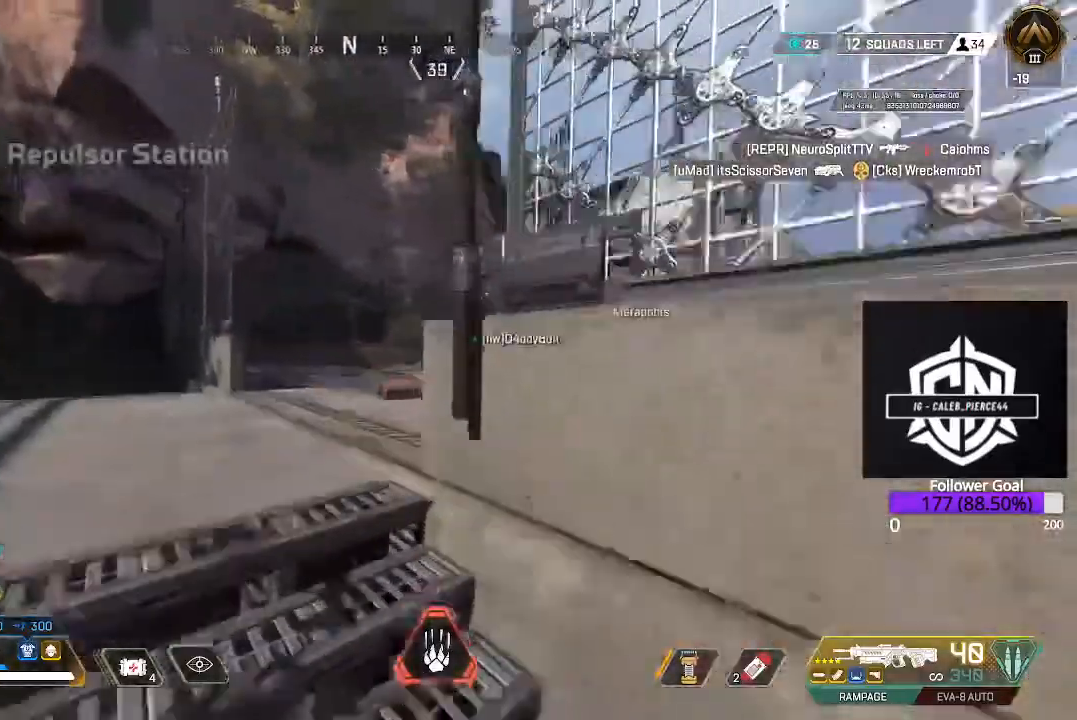
{"buttons": ["L3"], "left_stick": "up", "right_stick": "center", "events": [[67, "L3", "up"], [100, "right_stick", "center"], [350, "right_stick", "right"], [450, "L3", "down"], [467, "right_stick", "center"]]}
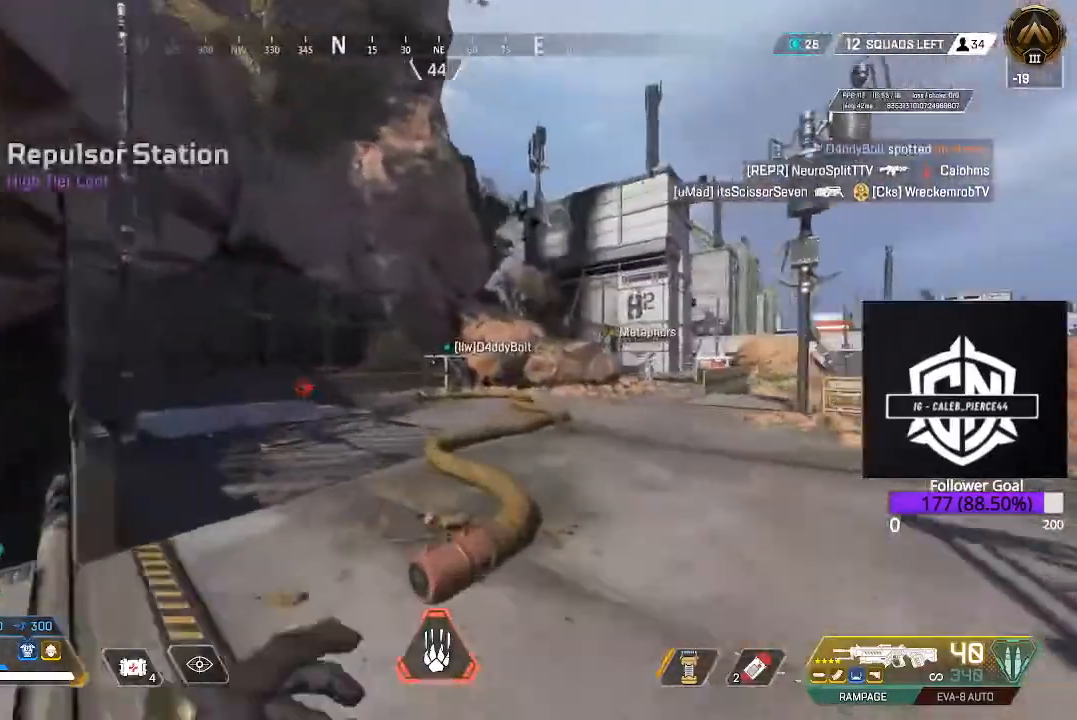
{"buttons": ["L3"], "left_stick": "up", "right_stick": "center", "events": [[83, "right_stick", "right"], [133, "L3", "up"], [400, "L3", "down"], [467, "right_stick", "center"]]}
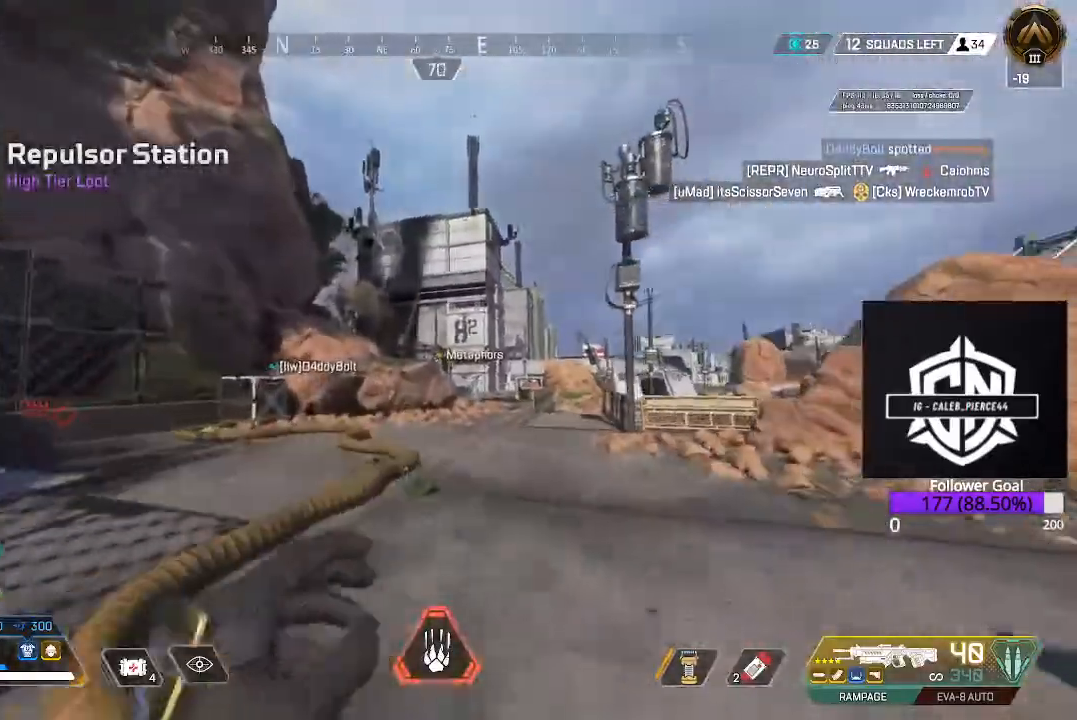
{"buttons": ["A"], "left_stick": "up", "right_stick": "center", "events": [[50, "L3", "up"], [117, "B", "down"], [250, "B", "up"], [383, "A", "down"]]}
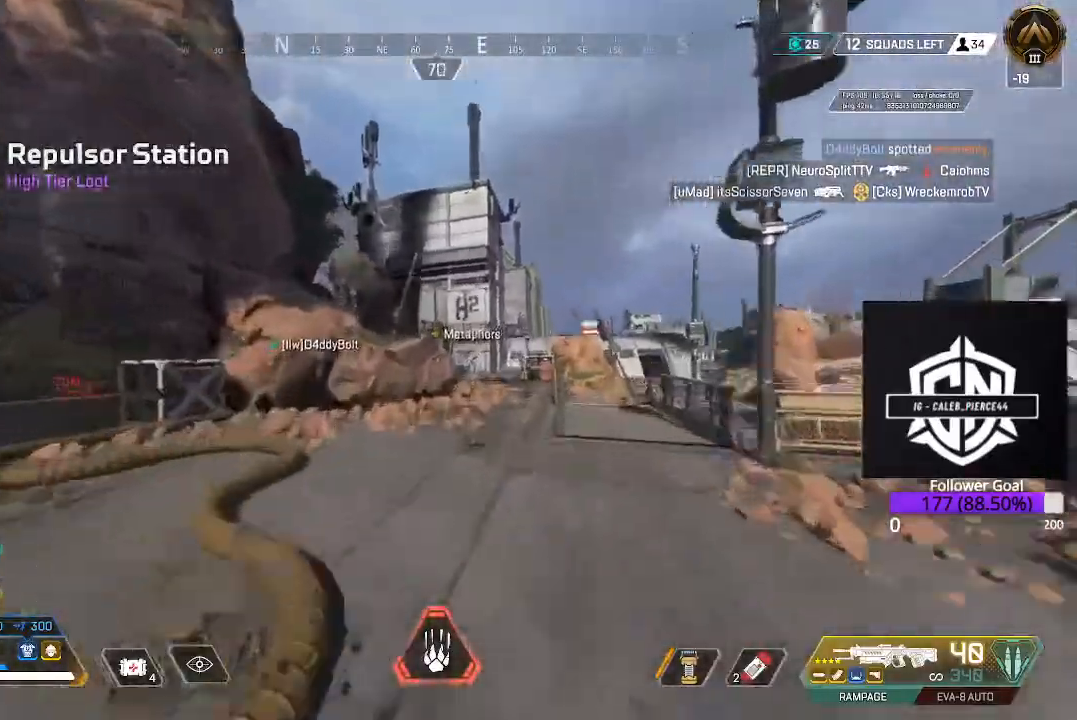
{"buttons": ["L3"], "left_stick": "up", "right_stick": "center", "events": [[83, "A", "up"], [400, "L3", "down"]]}
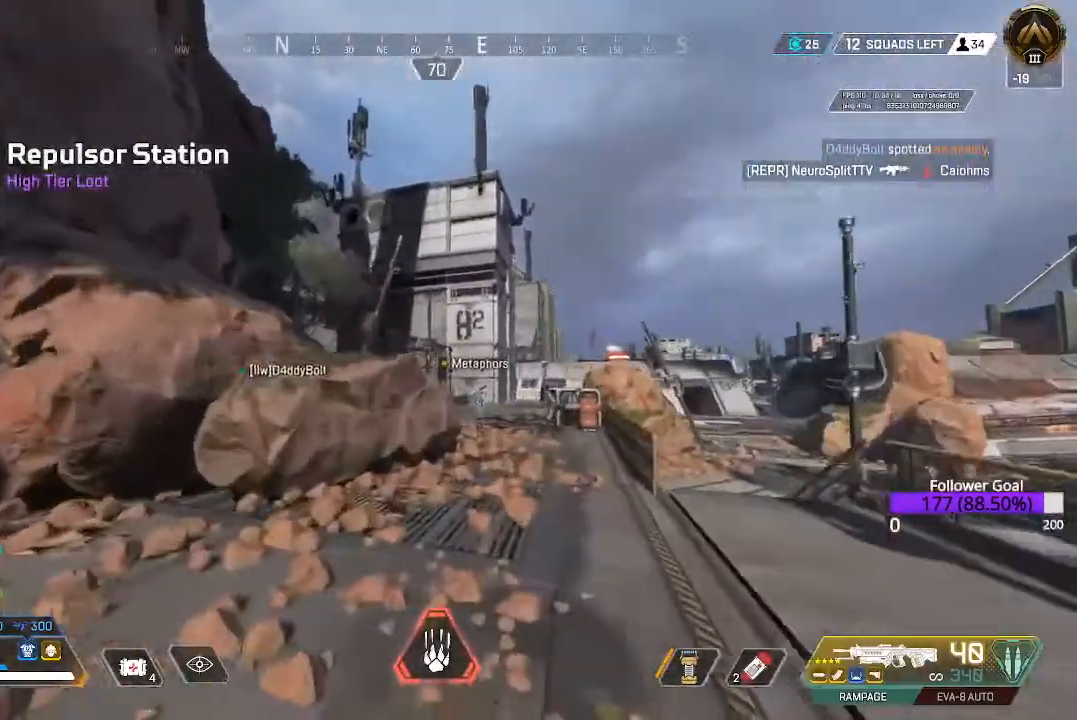
{"buttons": [], "left_stick": "up", "right_stick": "center", "events": [[117, "L3", "up"], [317, "L3", "down"], [500, "L3", "up"]]}
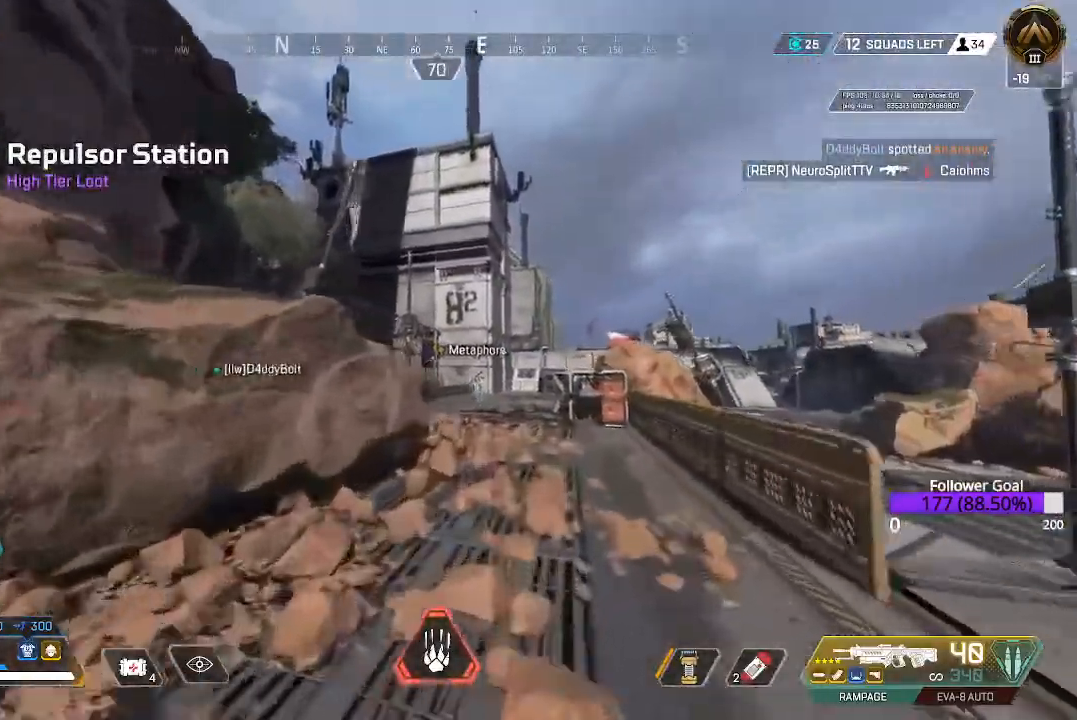
{"buttons": ["L3"], "left_stick": "up", "right_stick": "center", "events": [[350, "L3", "down"]]}
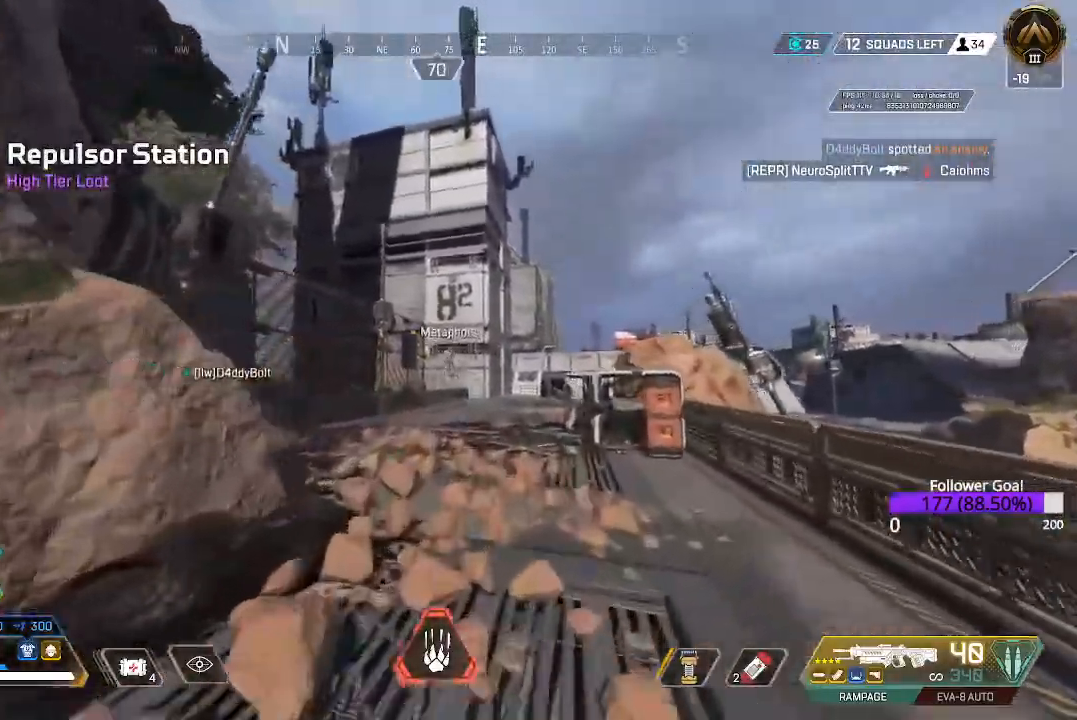
{"buttons": [], "left_stick": "up", "right_stick": "center", "events": [[383, "L3", "up"]]}